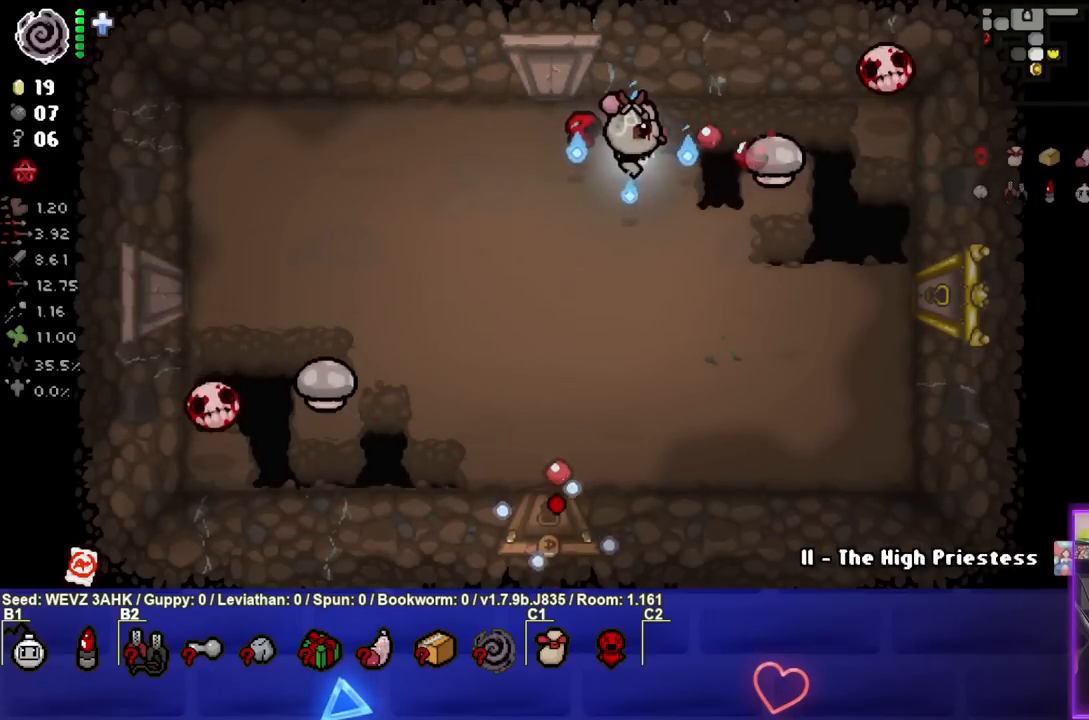
Gameplay with a controller (PlayStation layout); each line is a JSON object with the inputs held at the frame after it. "events" lists button and stick changes between this image and that frame as [ms after this image, input, new state], when the widget could be followed in between.
{"buttons": ["CIRCLE"], "left_stick": "center", "right_stick": "center", "events": [[50, "left_stick", "left"], [200, "left_stick", "center"], [367, "left_stick", "left"], [467, "left_stick", "center"]]}
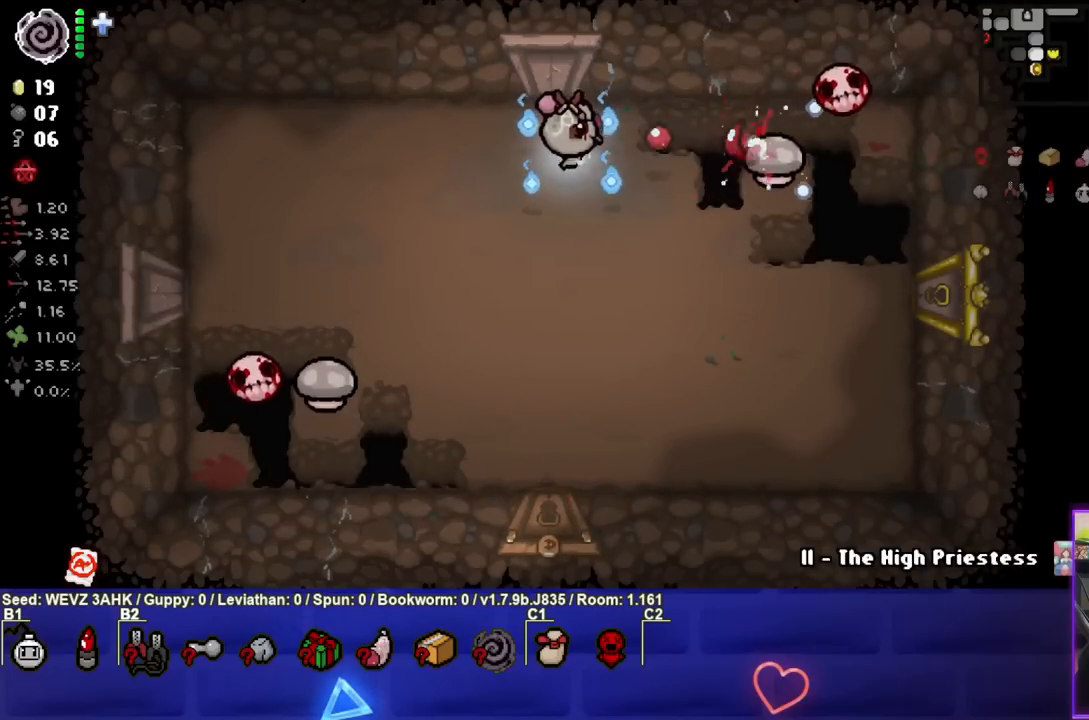
{"buttons": ["CIRCLE"], "left_stick": "down", "right_stick": "center", "events": [[217, "left_stick", "up"], [267, "left_stick", "center"], [400, "left_stick", "down"]]}
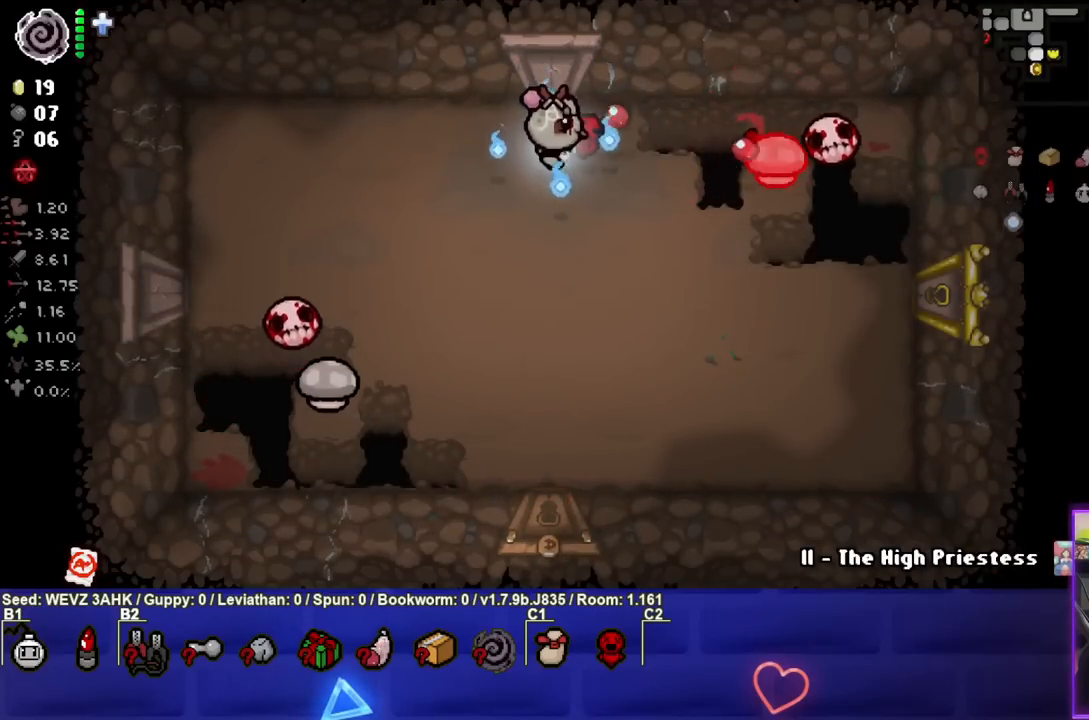
{"buttons": ["CIRCLE"], "left_stick": "down", "right_stick": "center", "events": [[50, "left_stick", "center"], [167, "left_stick", "right"], [283, "left_stick", "center"], [367, "left_stick", "down-left"], [433, "left_stick", "center"], [500, "left_stick", "down"]]}
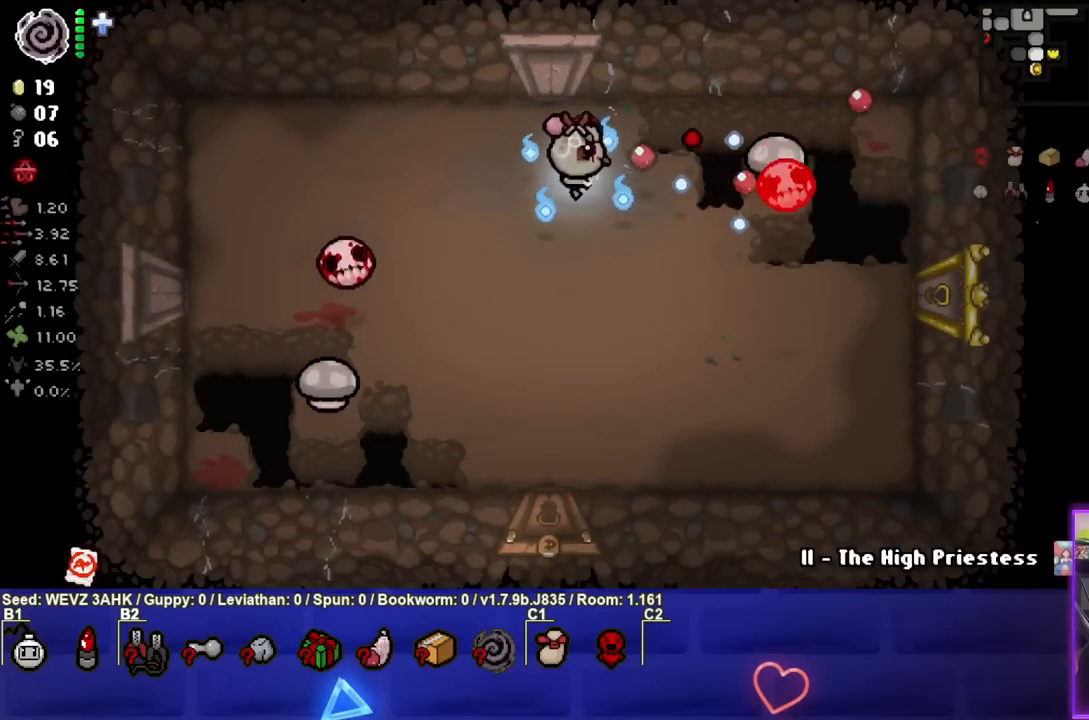
{"buttons": ["CIRCLE"], "left_stick": "down-right", "right_stick": "center", "events": [[183, "left_stick", "center"], [250, "left_stick", "down-right"]]}
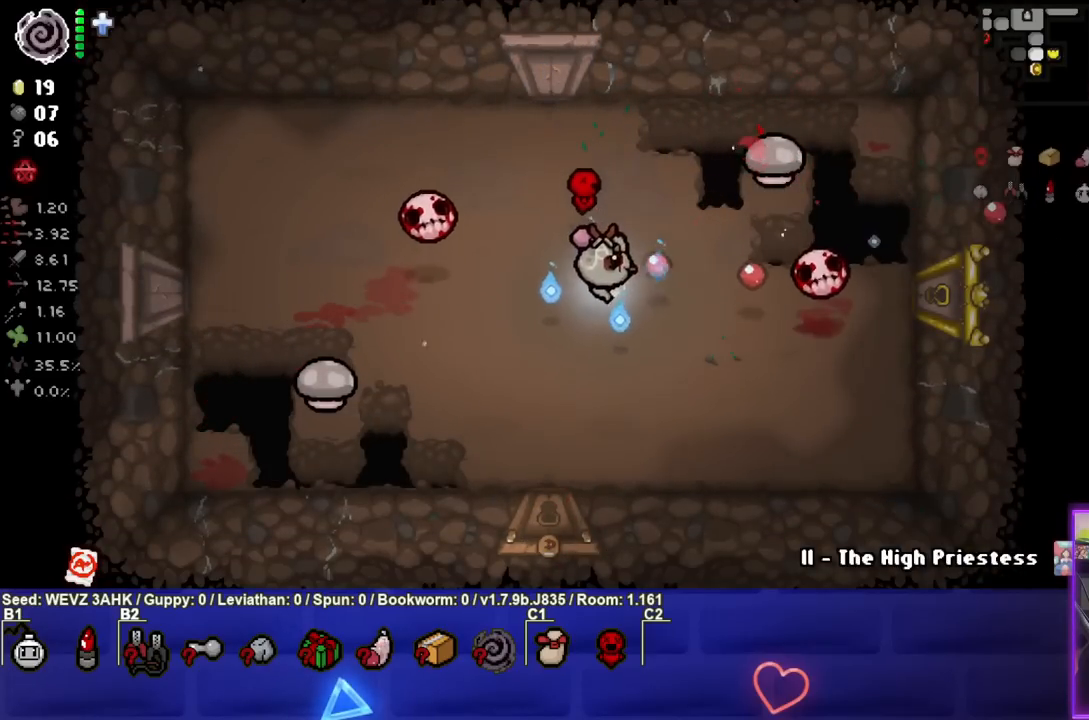
{"buttons": [], "left_stick": "down-right", "right_stick": "center", "events": [[100, "left_stick", "center"], [200, "left_stick", "down-right"], [467, "CIRCLE", "up"]]}
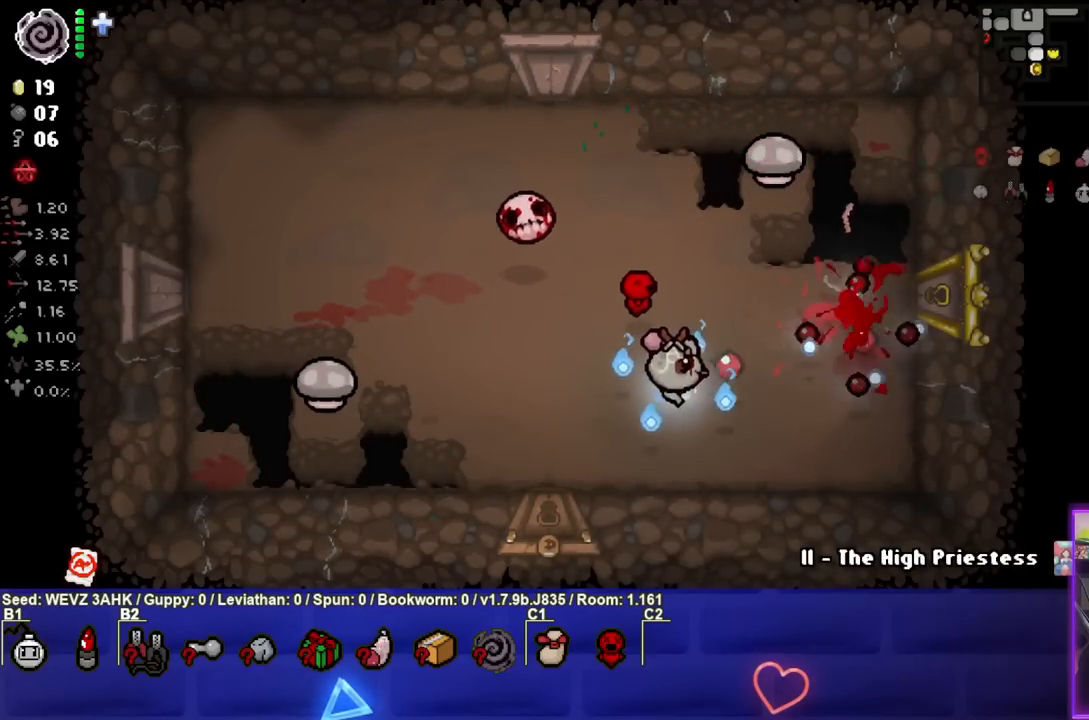
{"buttons": [], "left_stick": "up-right", "right_stick": "center", "events": [[283, "left_stick", "right"], [400, "left_stick", "up-right"]]}
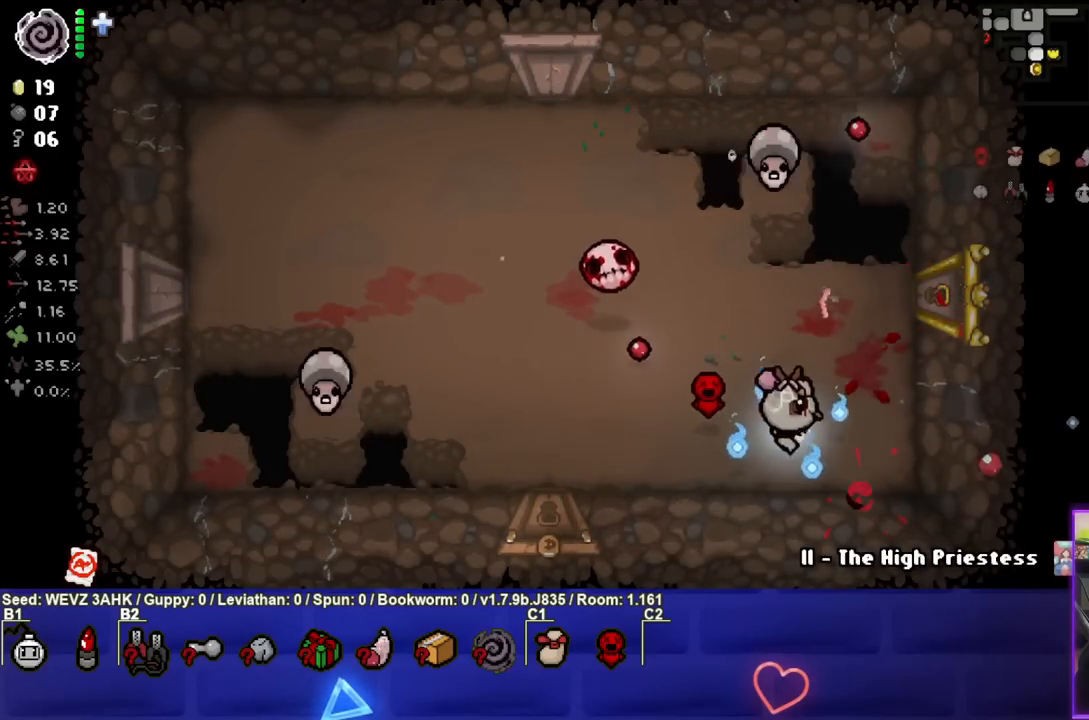
{"buttons": [], "left_stick": "down", "right_stick": "center", "events": [[233, "left_stick", "right"], [450, "left_stick", "down"]]}
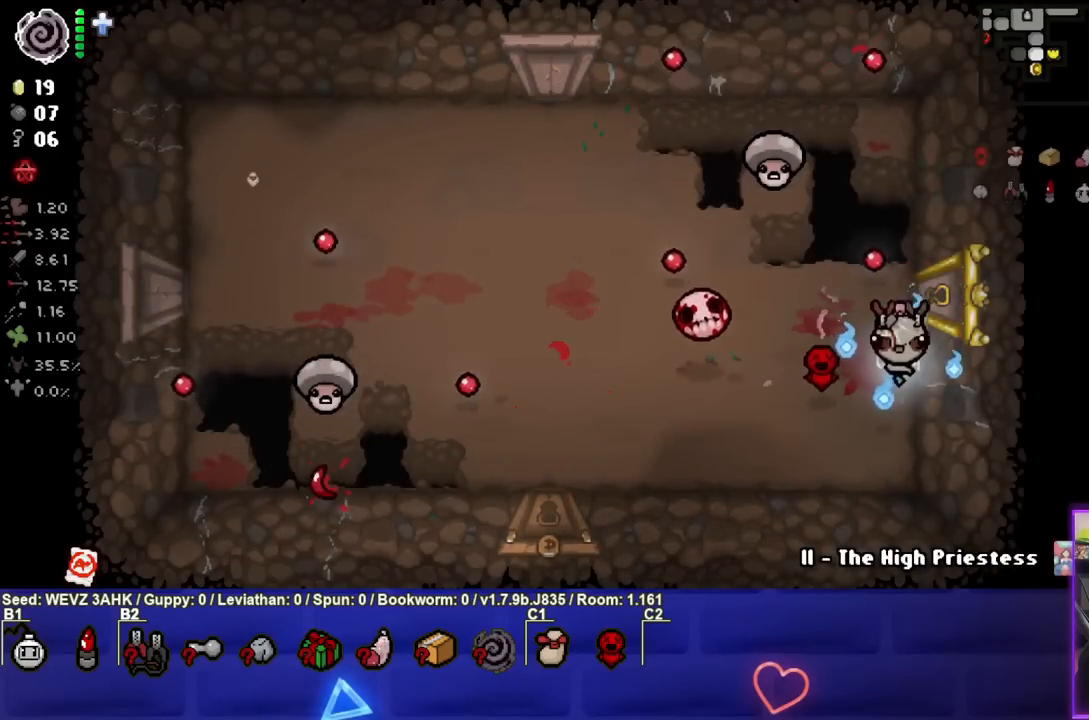
{"buttons": ["TRIANGLE"], "left_stick": "right", "right_stick": "center", "events": [[83, "left_stick", "down-left"], [400, "TRIANGLE", "down"], [400, "left_stick", "right"]]}
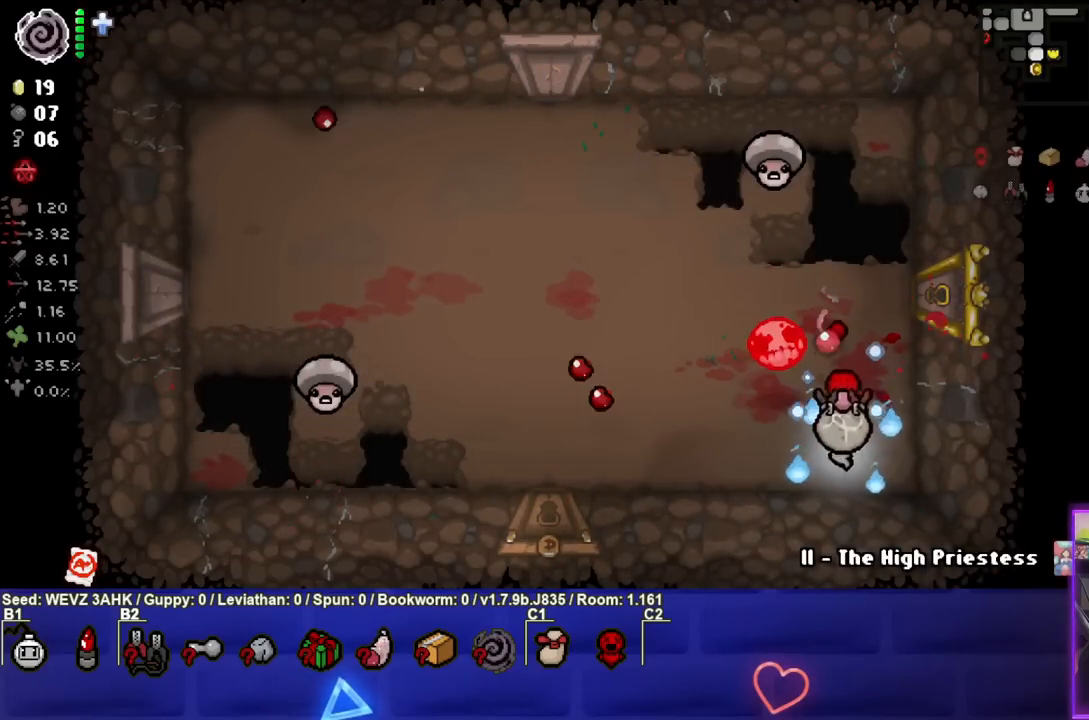
{"buttons": ["SQUARE"], "left_stick": "center", "right_stick": "center", "events": [[150, "TRIANGLE", "up"], [167, "left_stick", "up-right"], [450, "left_stick", "center"], [467, "SQUARE", "down"]]}
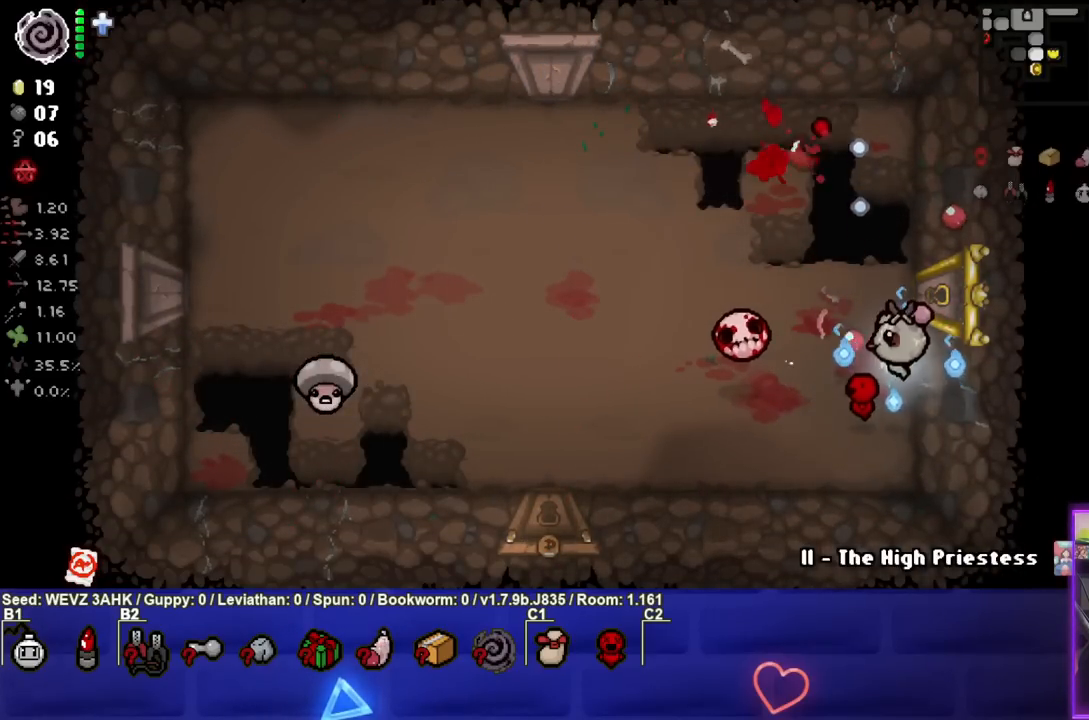
{"buttons": [], "left_stick": "down-right", "right_stick": "center", "events": [[33, "left_stick", "left"], [117, "left_stick", "center"], [183, "left_stick", "down-right"], [317, "SQUARE", "up"]]}
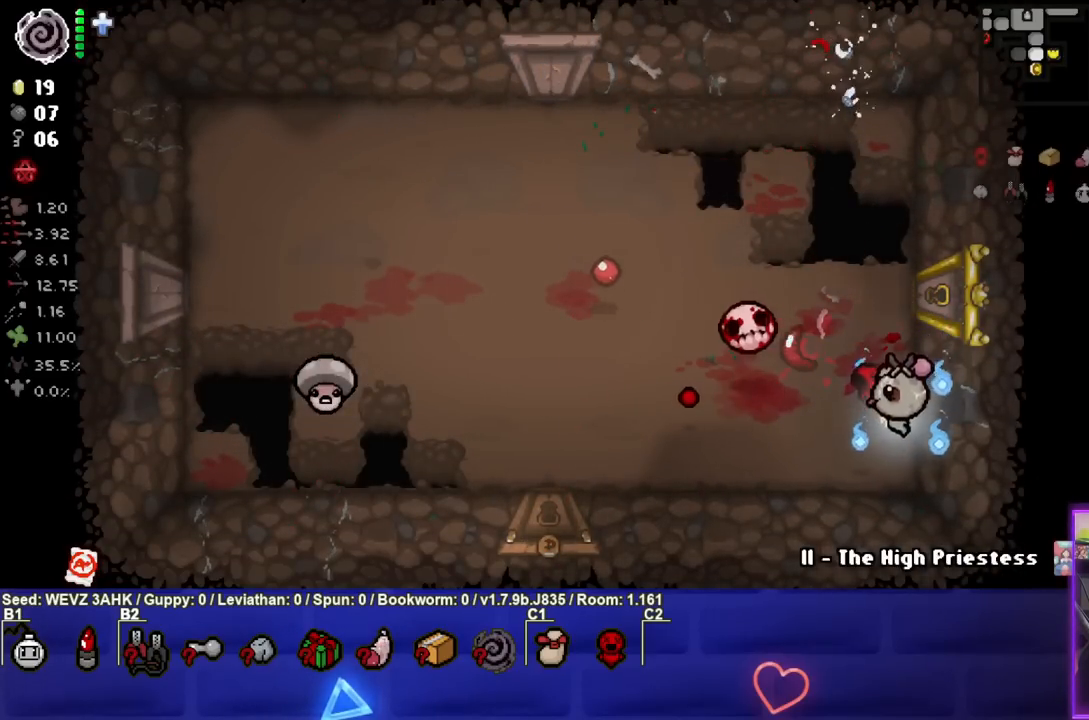
{"buttons": ["SQUARE"], "left_stick": "center", "right_stick": "center", "events": [[100, "left_stick", "center"], [250, "left_stick", "up"], [450, "SQUARE", "down"], [483, "left_stick", "center"]]}
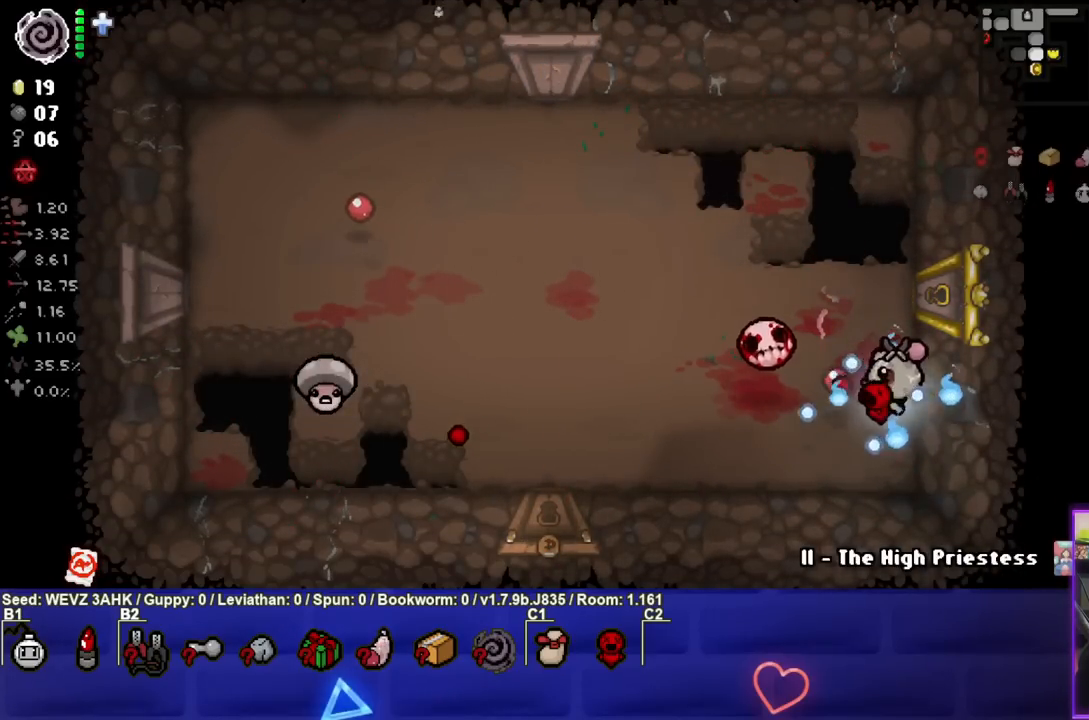
{"buttons": [], "left_stick": "down-right", "right_stick": "center", "events": [[33, "left_stick", "down-right"], [100, "SQUARE", "up"]]}
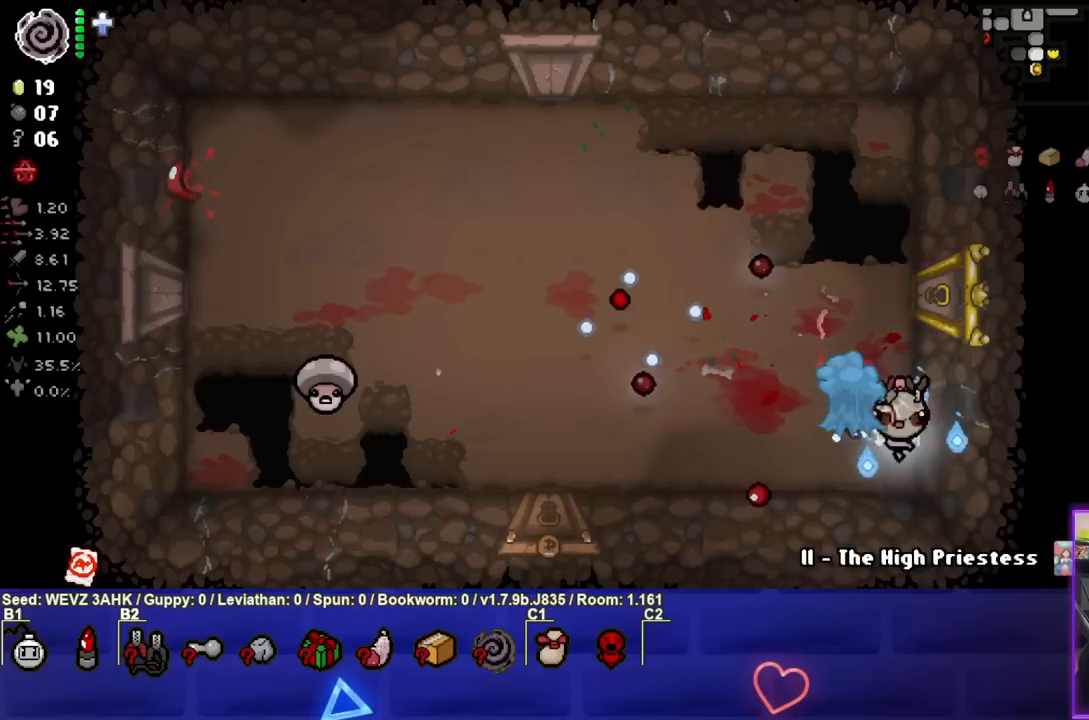
{"buttons": [], "left_stick": "left", "right_stick": "center", "events": [[50, "left_stick", "down"], [200, "left_stick", "down-left"], [400, "left_stick", "left"]]}
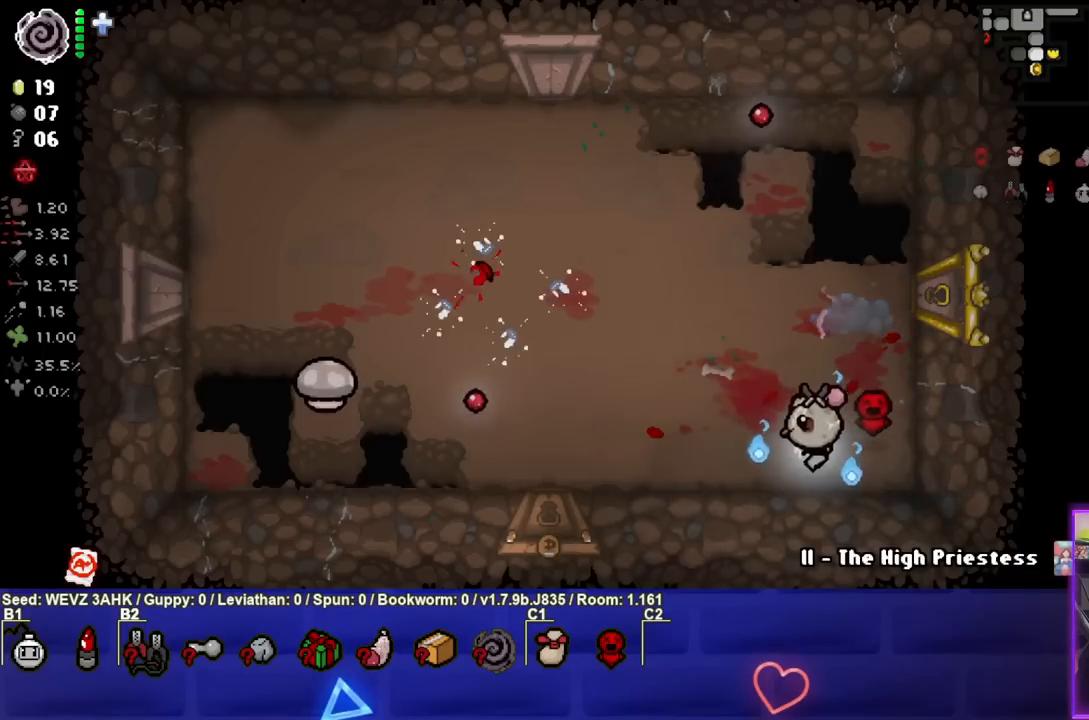
{"buttons": ["SQUARE"], "left_stick": "left", "right_stick": "center", "events": [[50, "SQUARE", "down"]]}
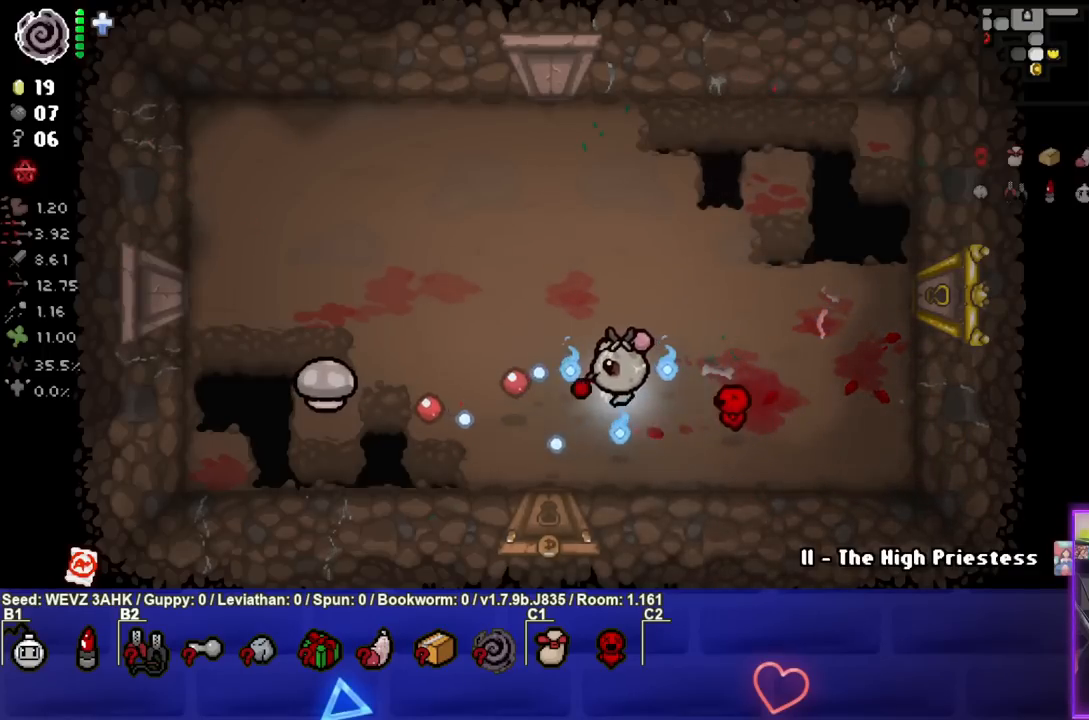
{"buttons": ["SQUARE"], "left_stick": "right", "right_stick": "center", "events": [[200, "left_stick", "center"], [317, "left_stick", "right"]]}
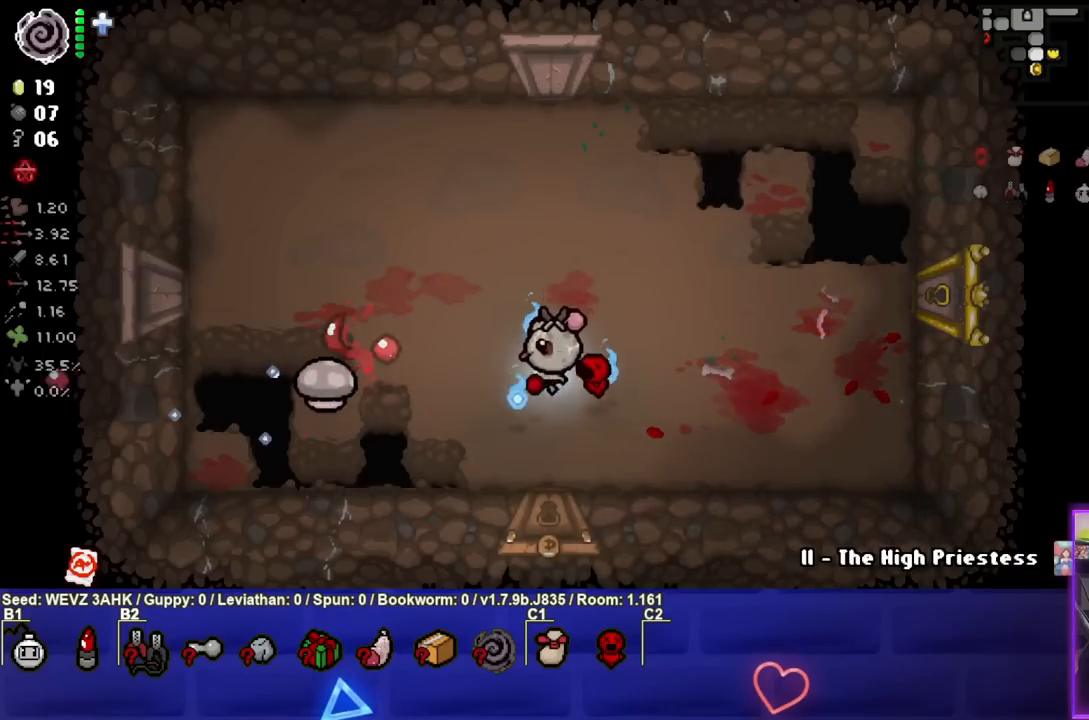
{"buttons": ["SQUARE"], "left_stick": "left", "right_stick": "center", "events": [[17, "left_stick", "center"], [67, "left_stick", "left"], [150, "left_stick", "center"], [217, "left_stick", "right"], [333, "left_stick", "center"], [400, "left_stick", "left"]]}
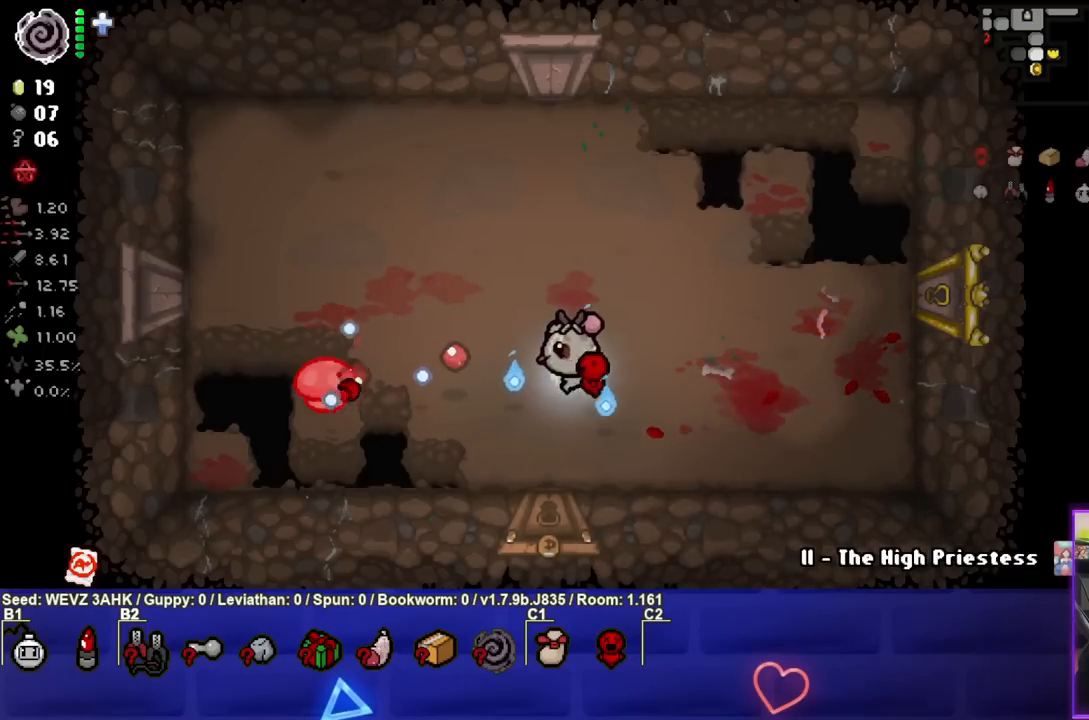
{"buttons": ["SQUARE"], "left_stick": "left", "right_stick": "center", "events": [[17, "left_stick", "center"], [67, "left_stick", "right"], [283, "left_stick", "center"], [433, "left_stick", "left"]]}
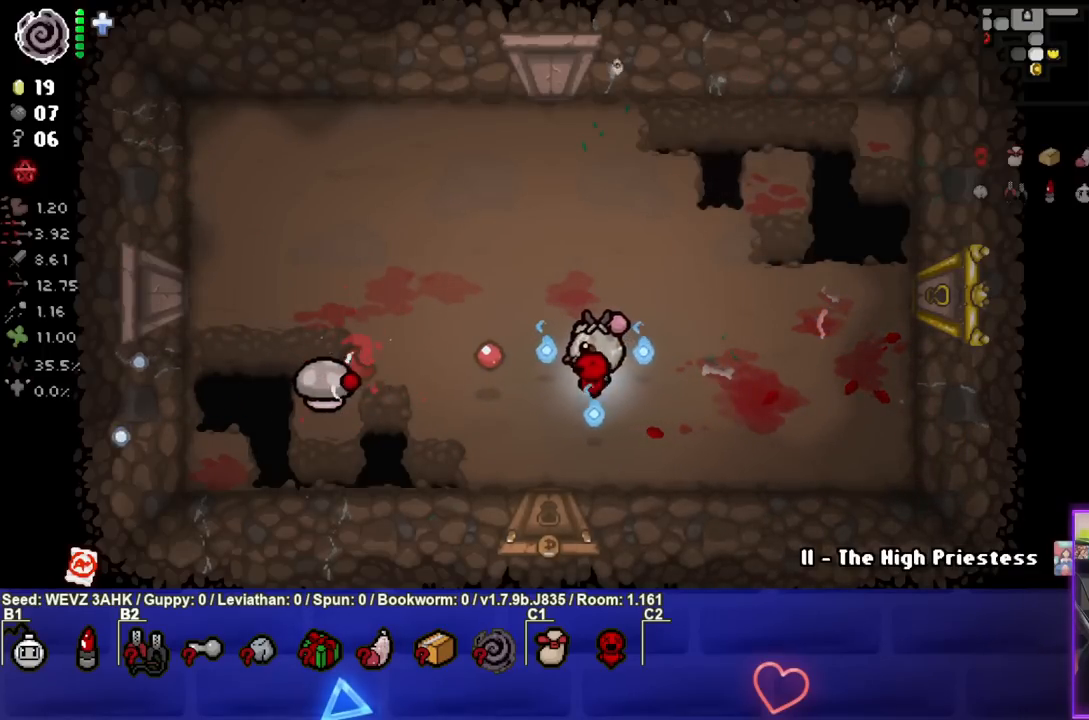
{"buttons": ["SQUARE"], "left_stick": "left", "right_stick": "center", "events": [[100, "left_stick", "center"], [150, "left_stick", "right"], [300, "left_stick", "center"], [483, "left_stick", "left"]]}
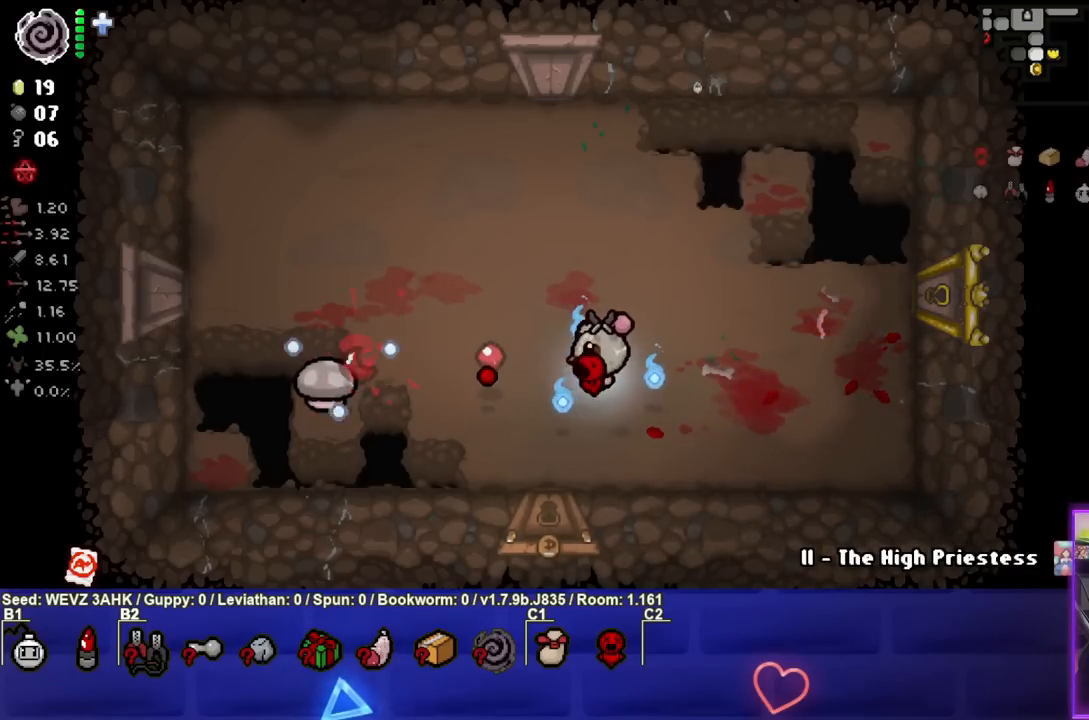
{"buttons": ["SQUARE"], "left_stick": "center", "right_stick": "center", "events": [[117, "left_stick", "center"], [183, "left_stick", "right"], [350, "left_stick", "center"]]}
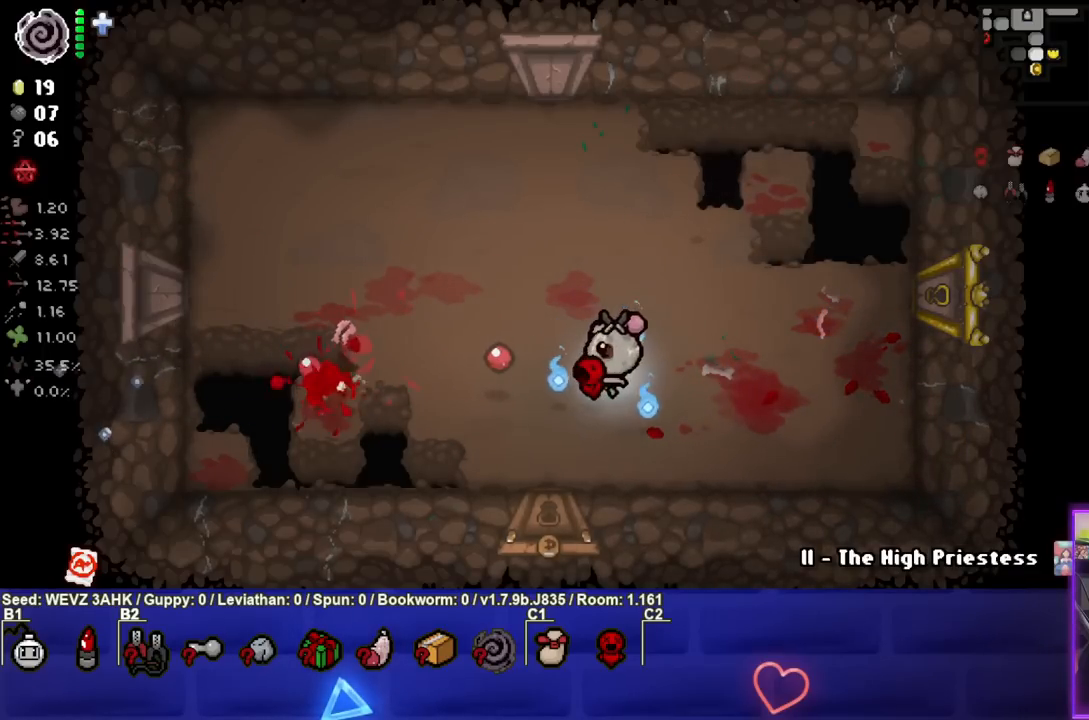
{"buttons": [], "left_stick": "down", "right_stick": "center", "events": [[150, "left_stick", "down-left"], [233, "SQUARE", "up"], [467, "left_stick", "down"]]}
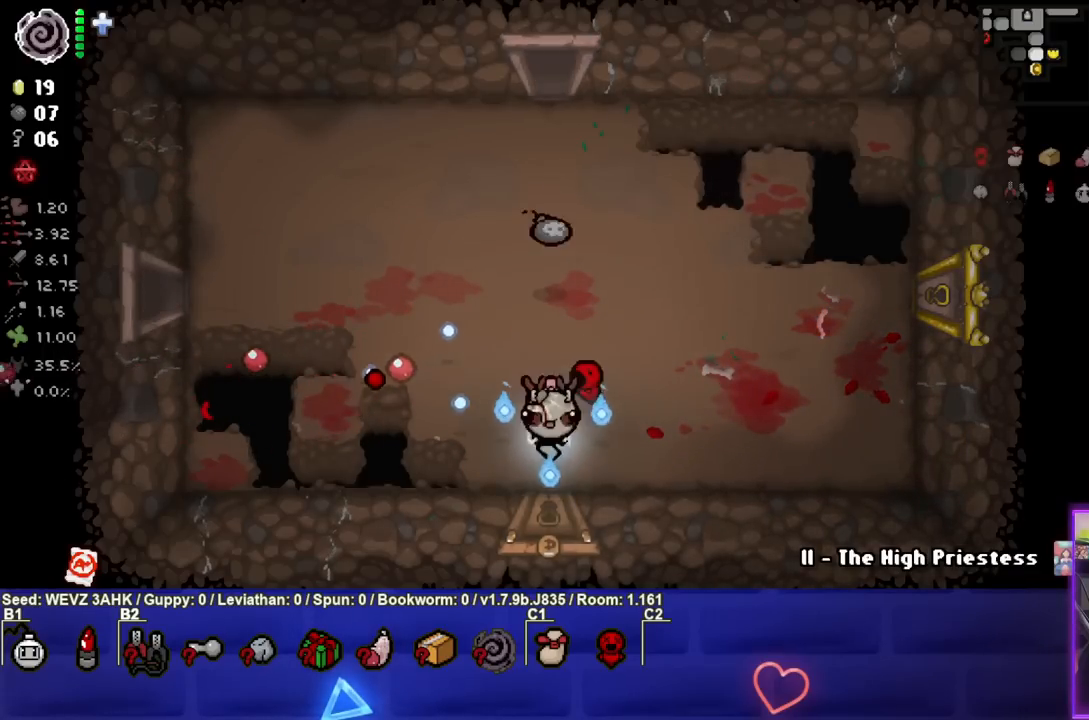
{"buttons": [], "left_stick": "center", "right_stick": "center", "events": [[283, "left_stick", "center"]]}
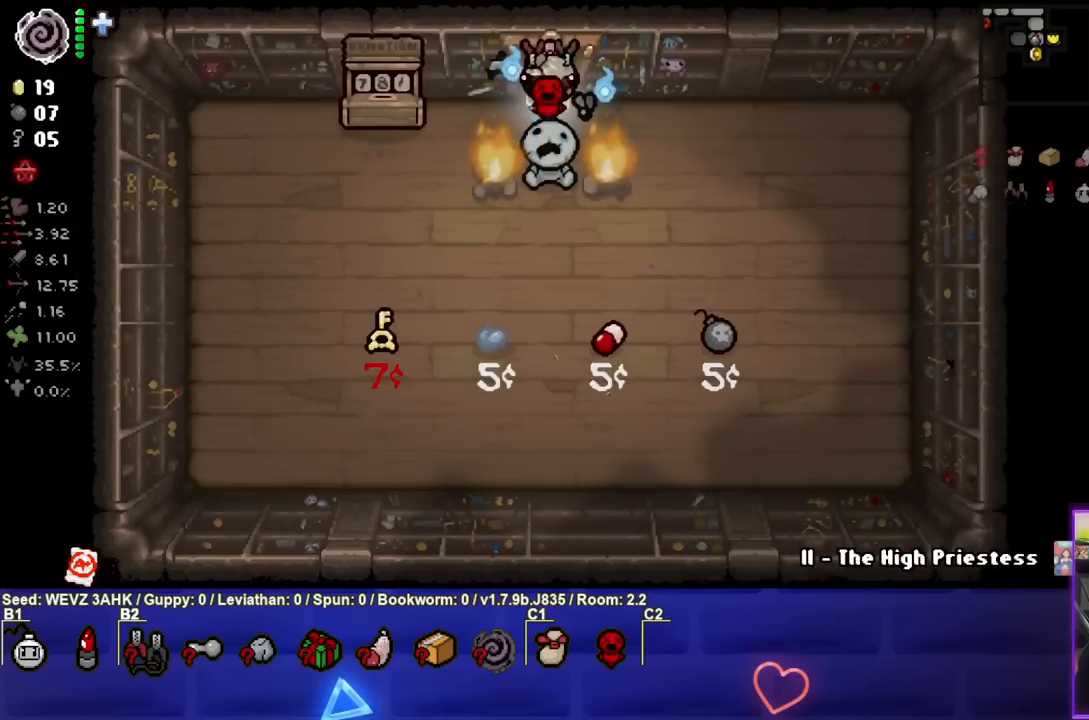
{"buttons": [], "left_stick": "center", "right_stick": "center", "events": []}
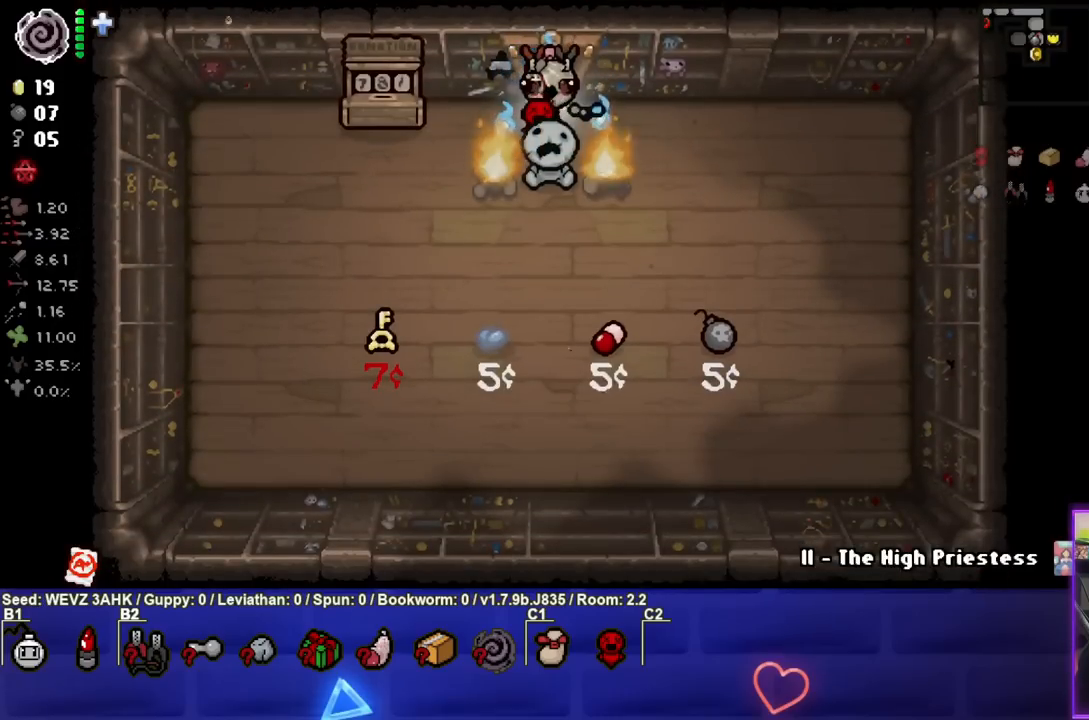
{"buttons": ["CROSS"], "left_stick": "left", "right_stick": "center"}
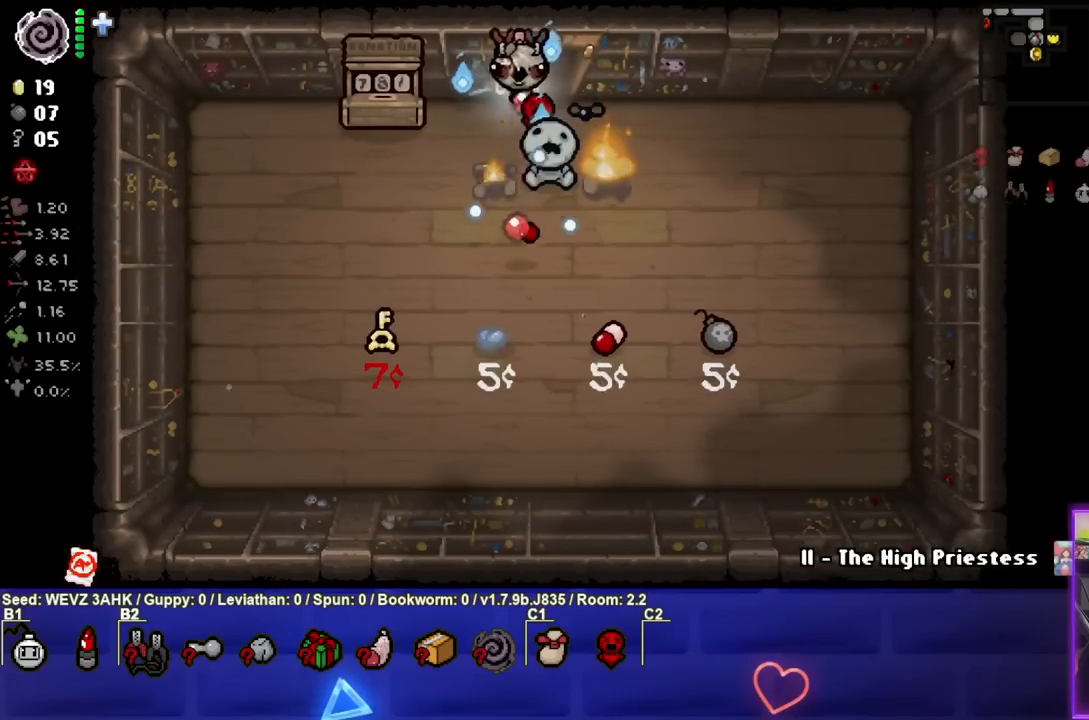
{"buttons": [], "left_stick": "down", "right_stick": "center", "events": [[67, "left_stick", "center"], [383, "CROSS", "up"], [467, "left_stick", "down"]]}
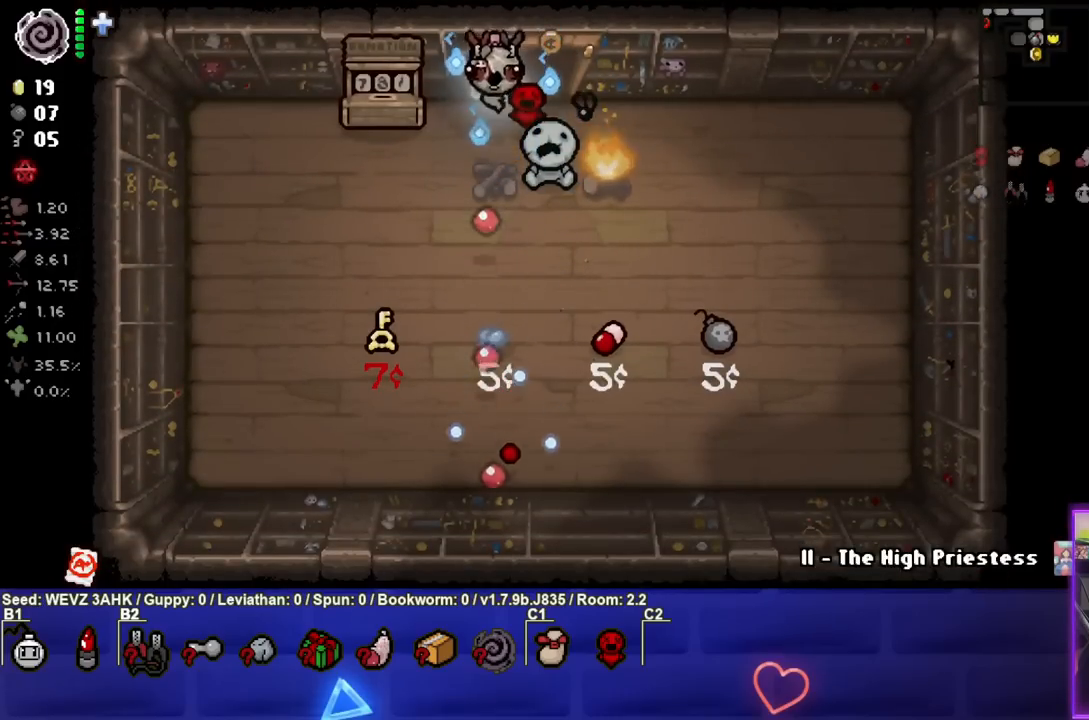
{"buttons": ["CIRCLE"], "left_stick": "down-left", "right_stick": "center", "events": [[33, "CIRCLE", "down"], [133, "left_stick", "center"], [400, "left_stick", "down-left"]]}
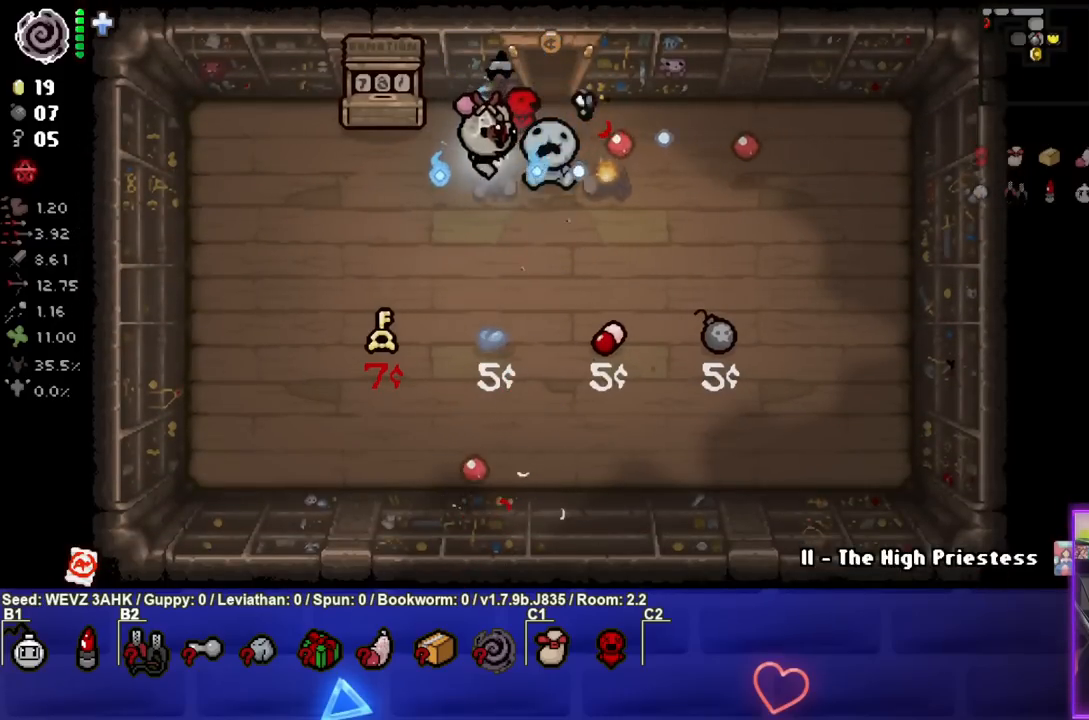
{"buttons": [], "left_stick": "down-left", "right_stick": "center", "events": [[350, "CIRCLE", "up"]]}
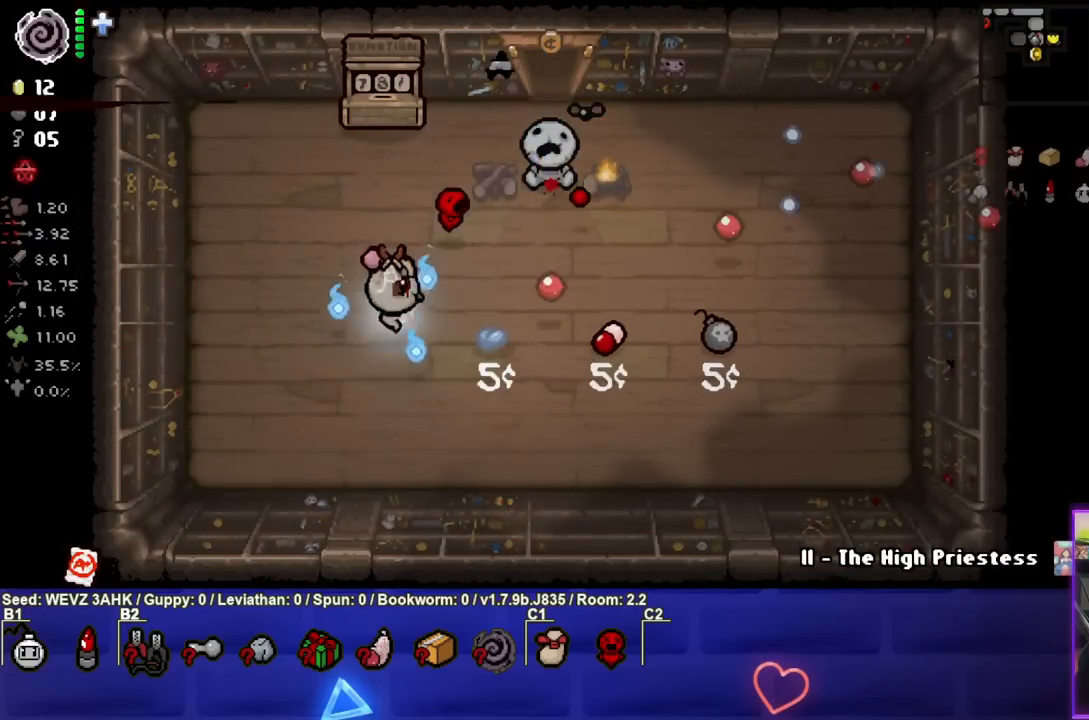
{"buttons": [], "left_stick": "up-right", "right_stick": "center", "events": [[50, "left_stick", "center"], [100, "left_stick", "up-right"]]}
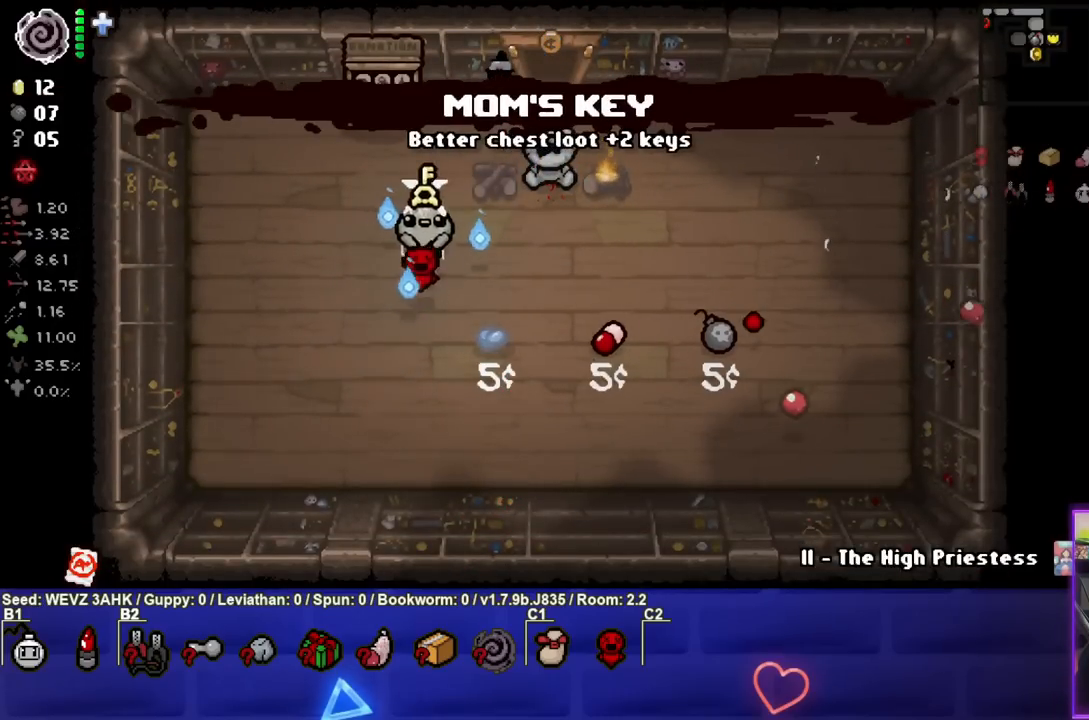
{"buttons": ["CIRCLE"], "left_stick": "center", "right_stick": "center", "events": [[33, "CIRCLE", "down"], [200, "left_stick", "center"], [300, "left_stick", "up-right"], [483, "left_stick", "center"]]}
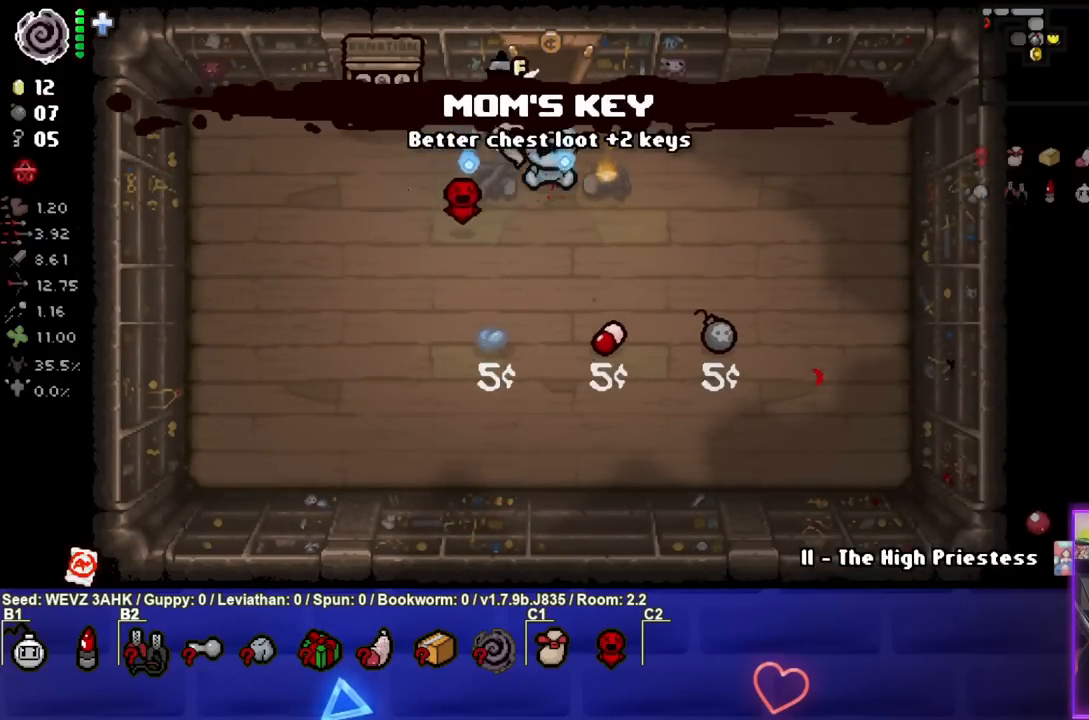
{"buttons": ["CIRCLE"], "left_stick": "up", "right_stick": "center", "events": [[300, "left_stick", "up-right"], [500, "left_stick", "up"]]}